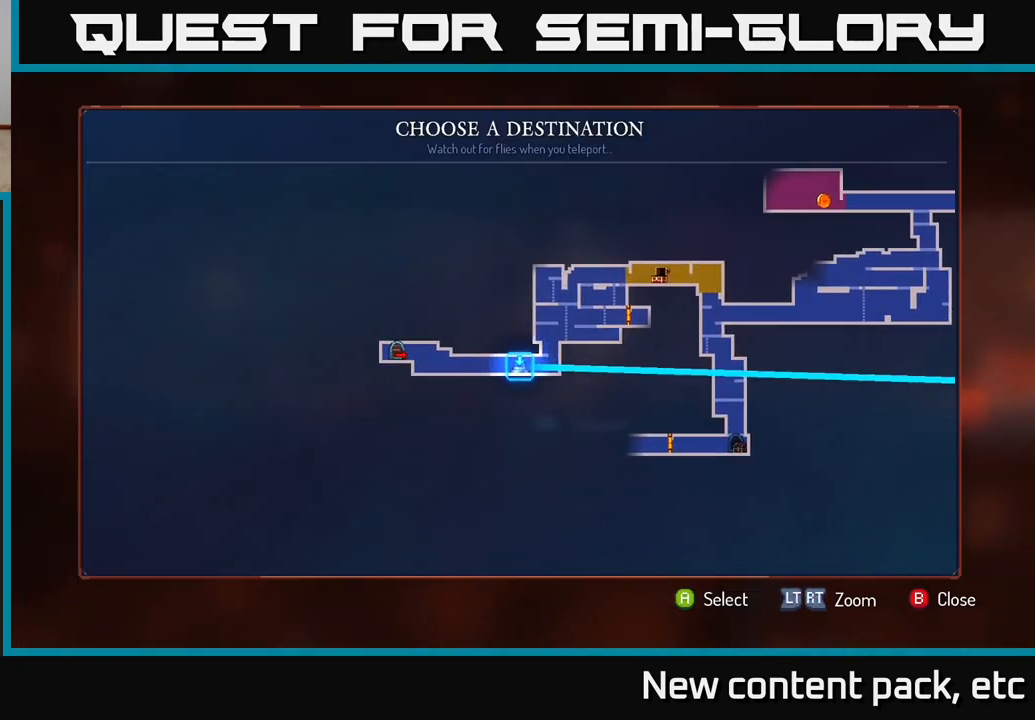
Gameplay with a controller (Xbox layout); each line is a JSON object with the inputs held at the frame after it. "events" lists button and stick changes between this image and that frame as [ms after this image, input, new state], when the widget could be followed in between.
{"buttons": [], "left_stick": "center", "right_stick": "center", "events": []}
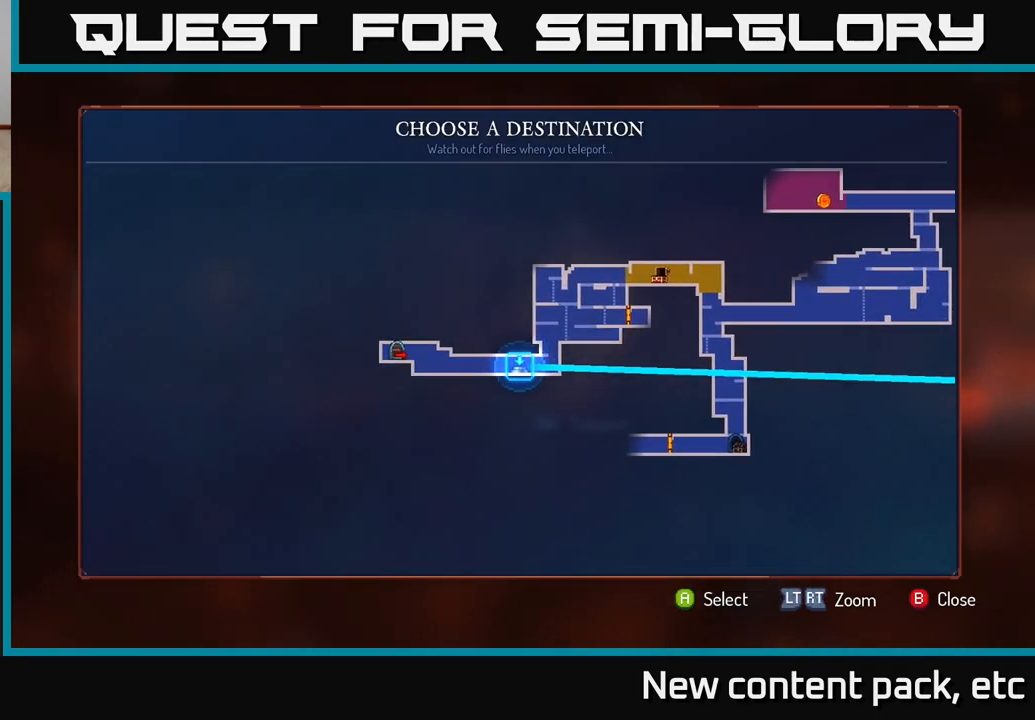
{"buttons": [], "left_stick": "center", "right_stick": "center", "events": [[83, "left_stick", "up"], [250, "left_stick", "center"]]}
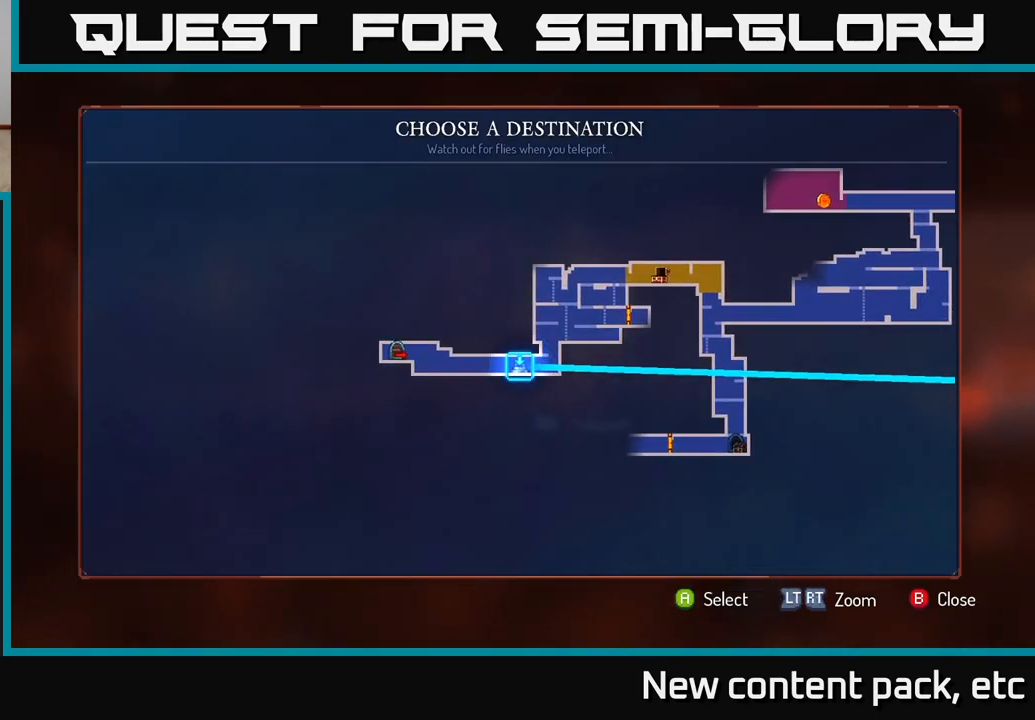
{"buttons": [], "left_stick": "center", "right_stick": "center", "events": [[33, "left_stick", "right"], [217, "left_stick", "center"]]}
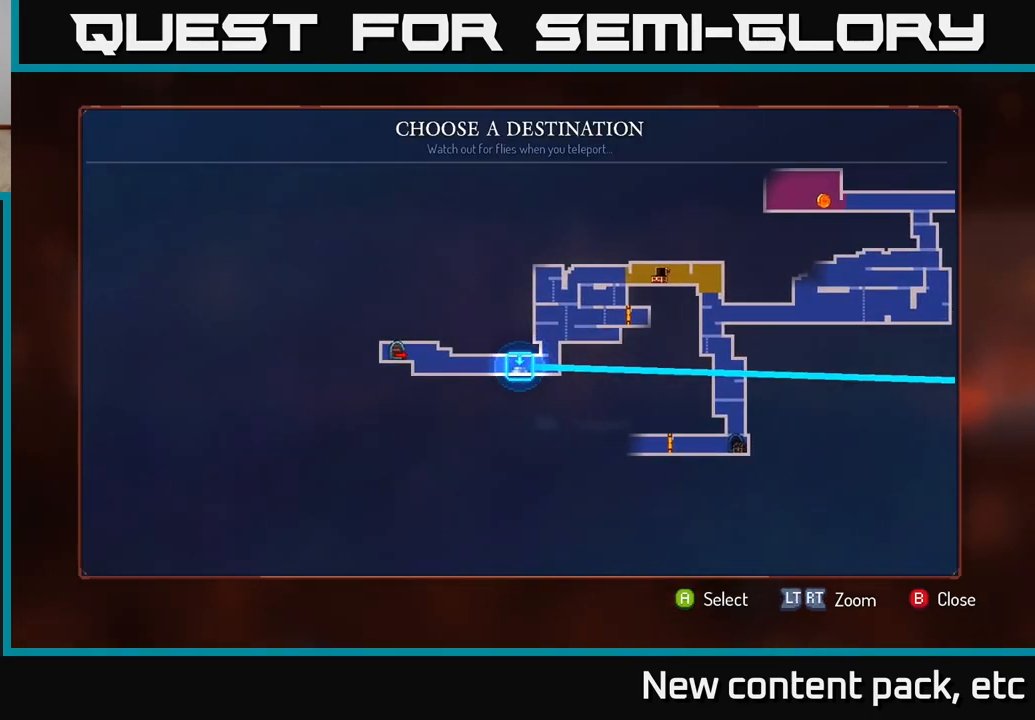
{"buttons": [], "left_stick": "center", "right_stick": "center", "events": [[333, "left_stick", "up"], [500, "left_stick", "center"]]}
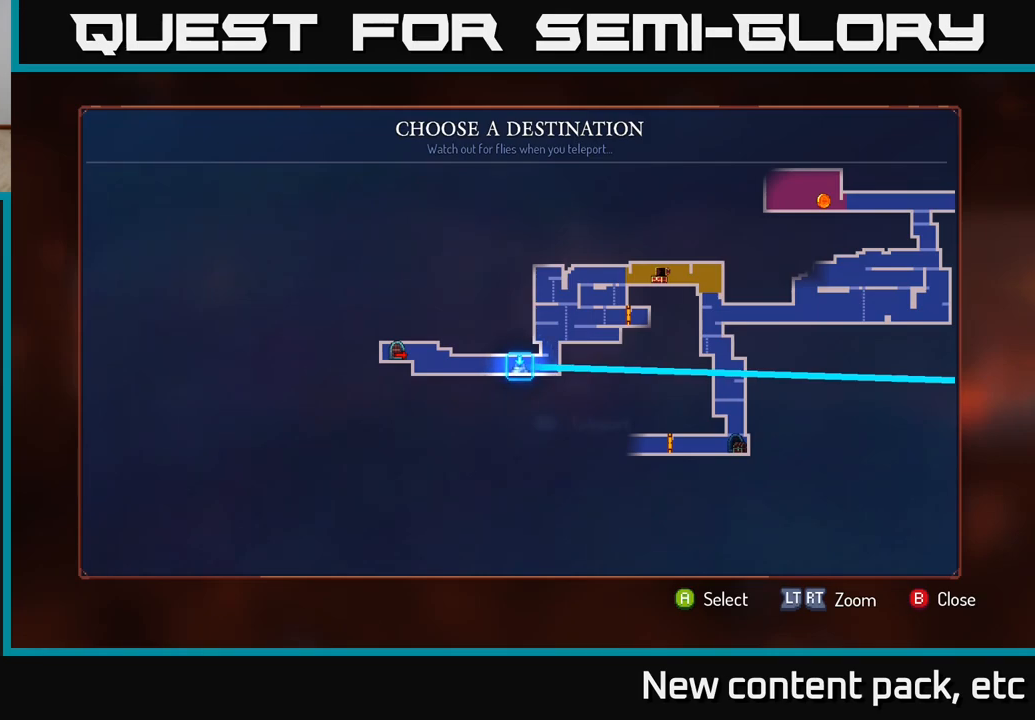
{"buttons": [], "left_stick": "center", "right_stick": "center", "events": [[183, "left_stick", "right"], [367, "left_stick", "center"]]}
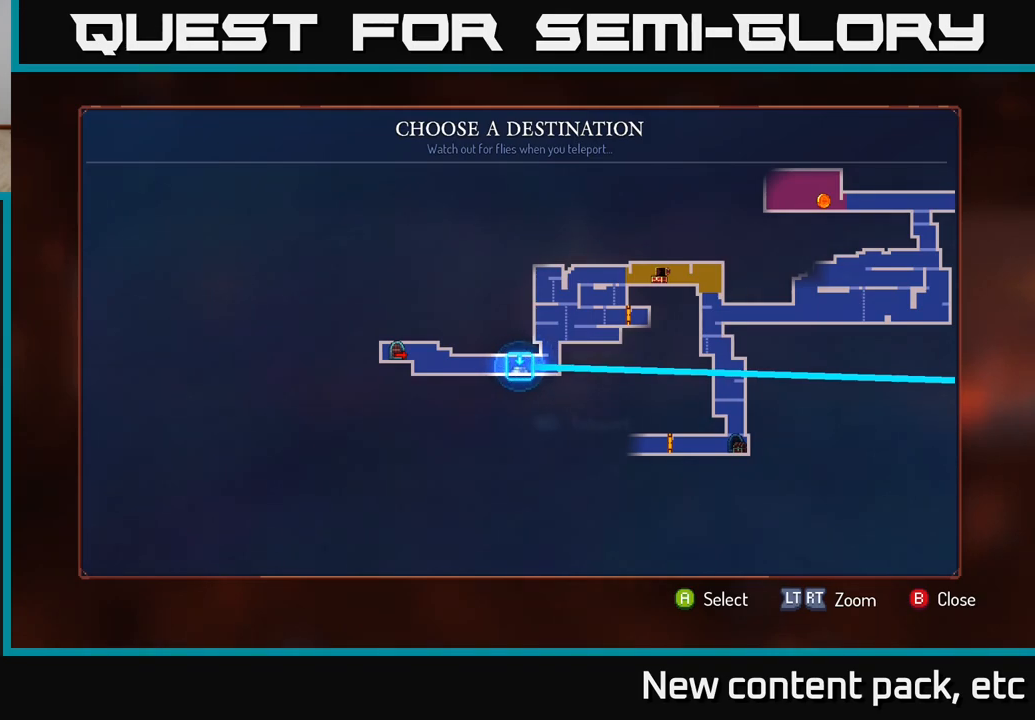
{"buttons": [], "left_stick": "right", "right_stick": "center", "events": [[50, "left_stick", "up"], [200, "left_stick", "center"], [333, "left_stick", "right"]]}
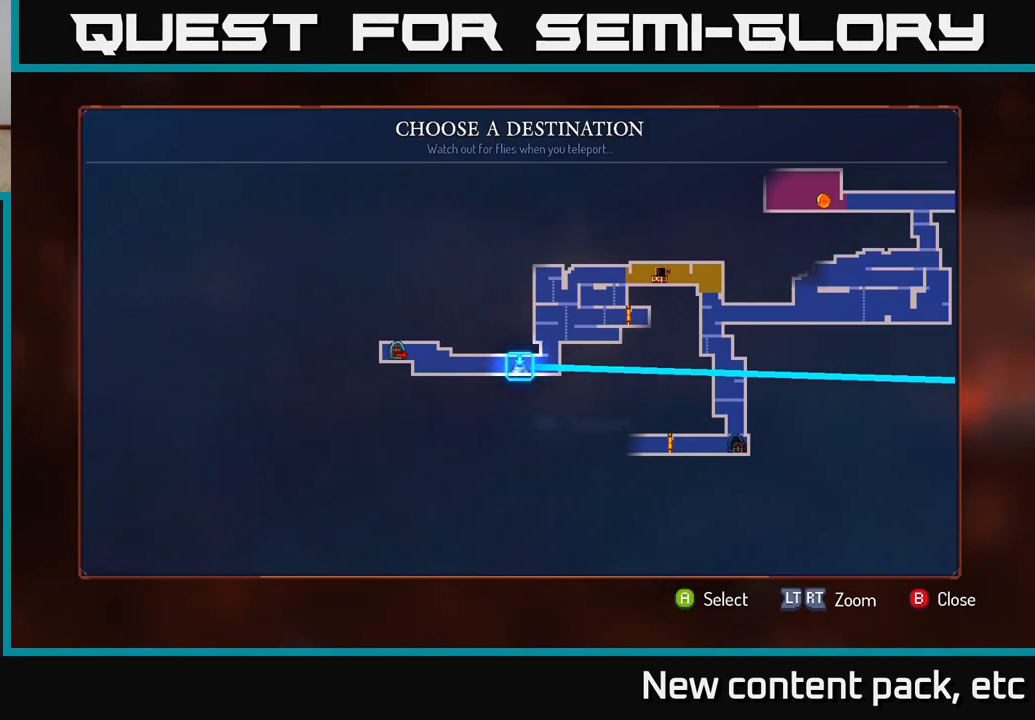
{"buttons": [], "left_stick": "right", "right_stick": "center", "events": [[17, "left_stick", "center"], [167, "left_stick", "left"], [350, "left_stick", "center"], [433, "left_stick", "right"]]}
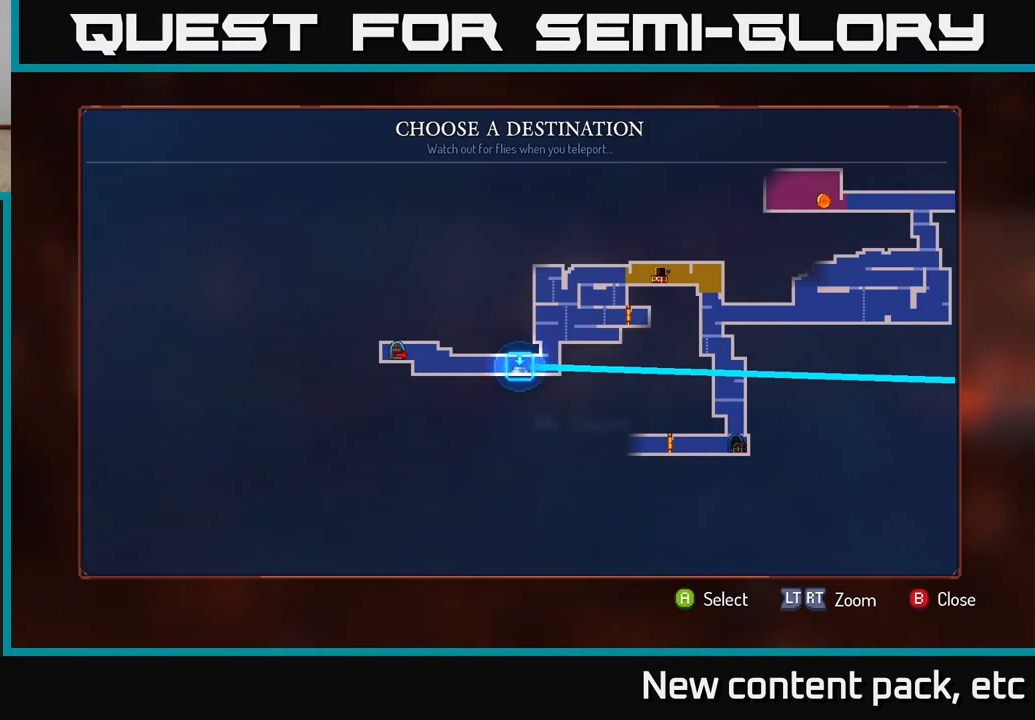
{"buttons": [], "left_stick": "right", "right_stick": "center", "events": [[183, "left_stick", "left"], [433, "left_stick", "right"]]}
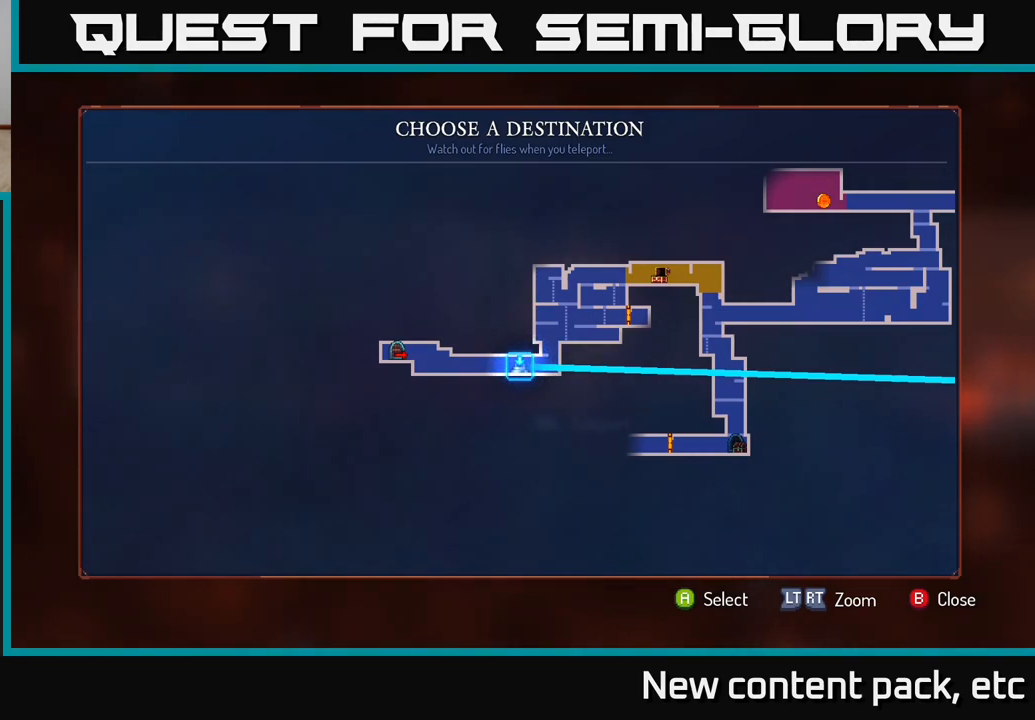
{"buttons": [], "left_stick": "center", "right_stick": "right", "events": [[250, "left_stick", "center"], [400, "right_stick", "right"]]}
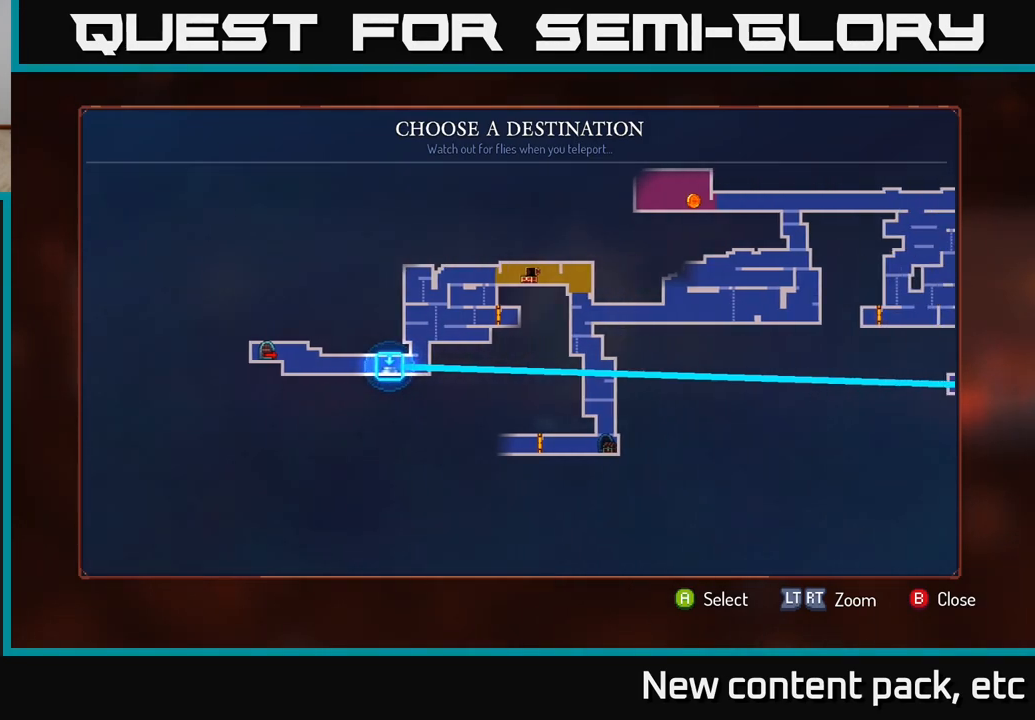
{"buttons": [], "left_stick": "center", "right_stick": "right", "events": []}
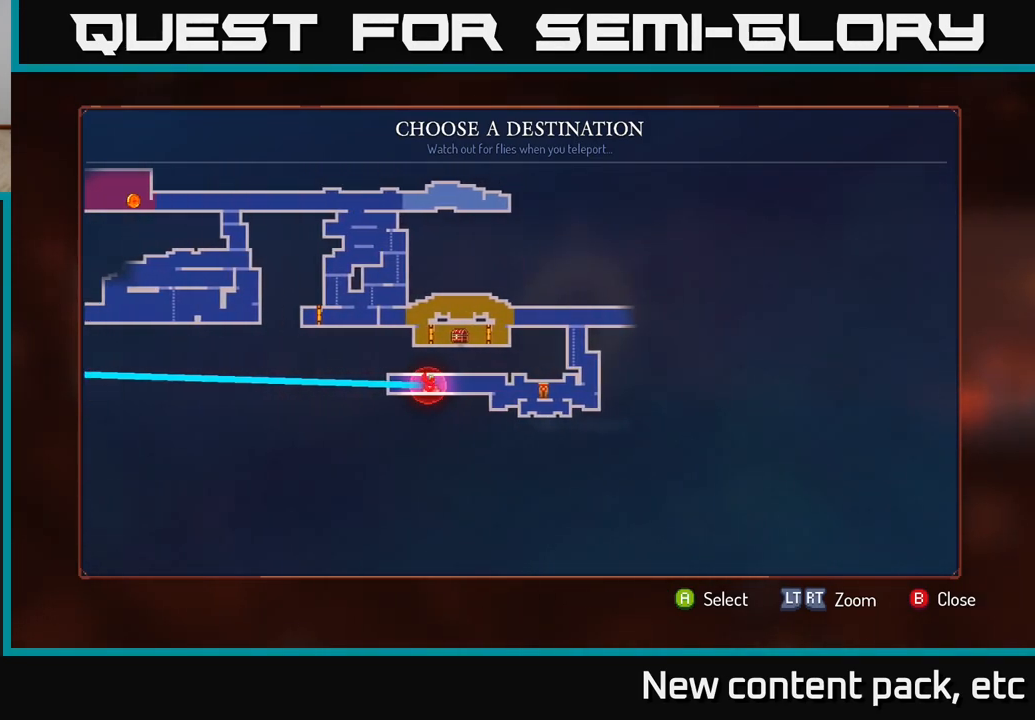
{"buttons": [], "left_stick": "center", "right_stick": "center", "events": [[50, "right_stick", "center"]]}
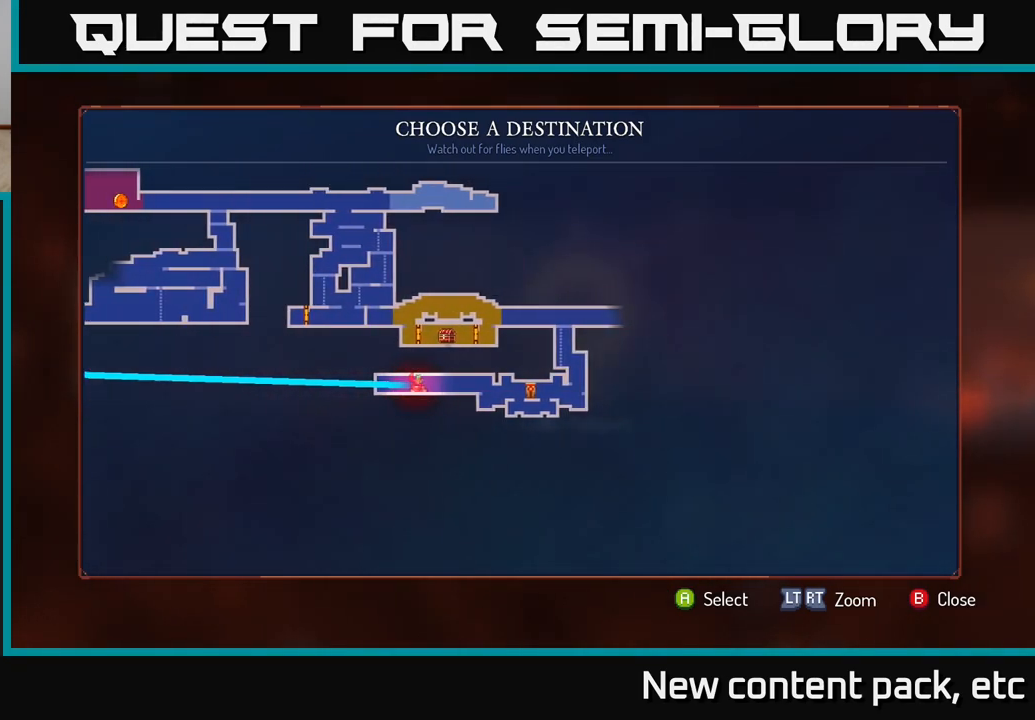
{"buttons": [], "left_stick": "right", "right_stick": "center", "events": [[233, "B", "down"], [300, "B", "up"], [400, "left_stick", "right"]]}
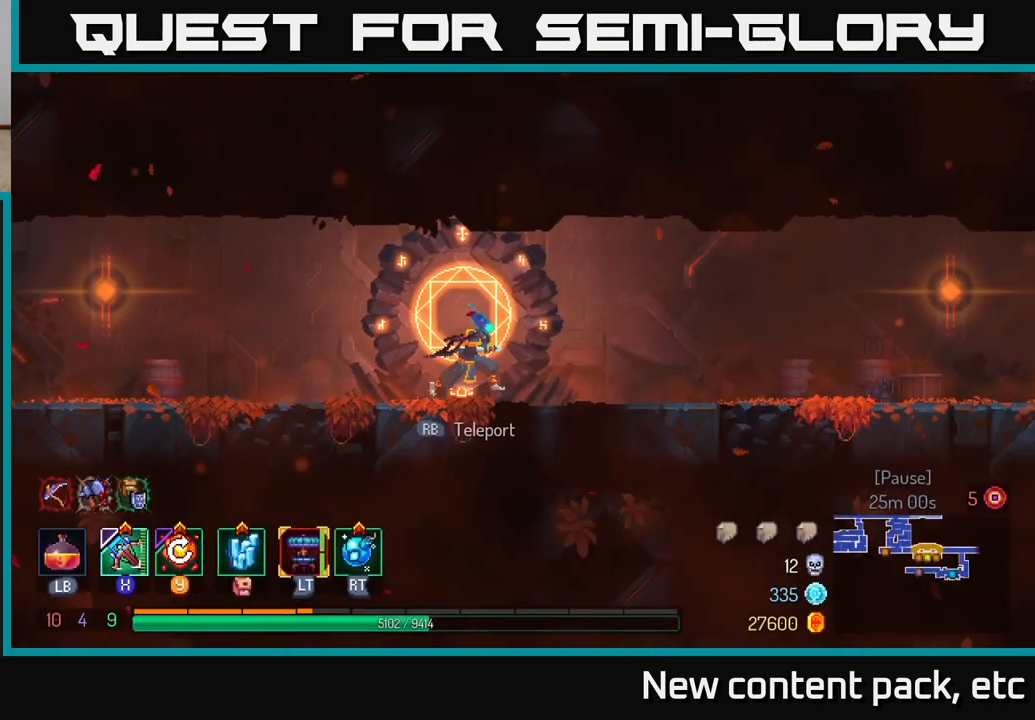
{"buttons": [], "left_stick": "right", "right_stick": "center", "events": []}
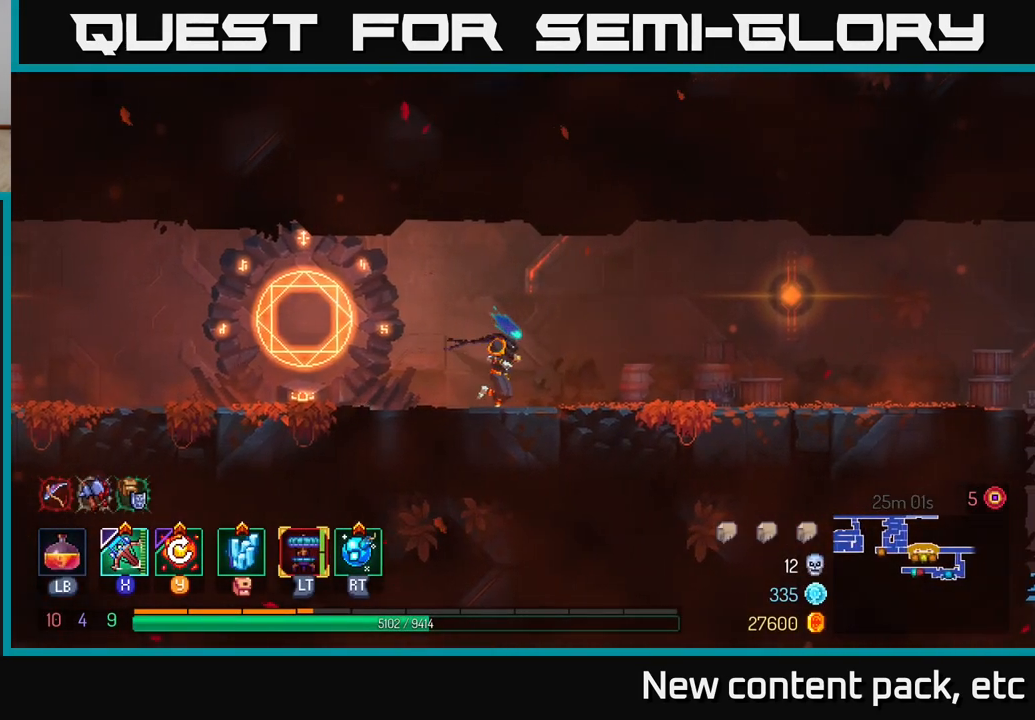
{"buttons": [], "left_stick": "right", "right_stick": "center", "events": []}
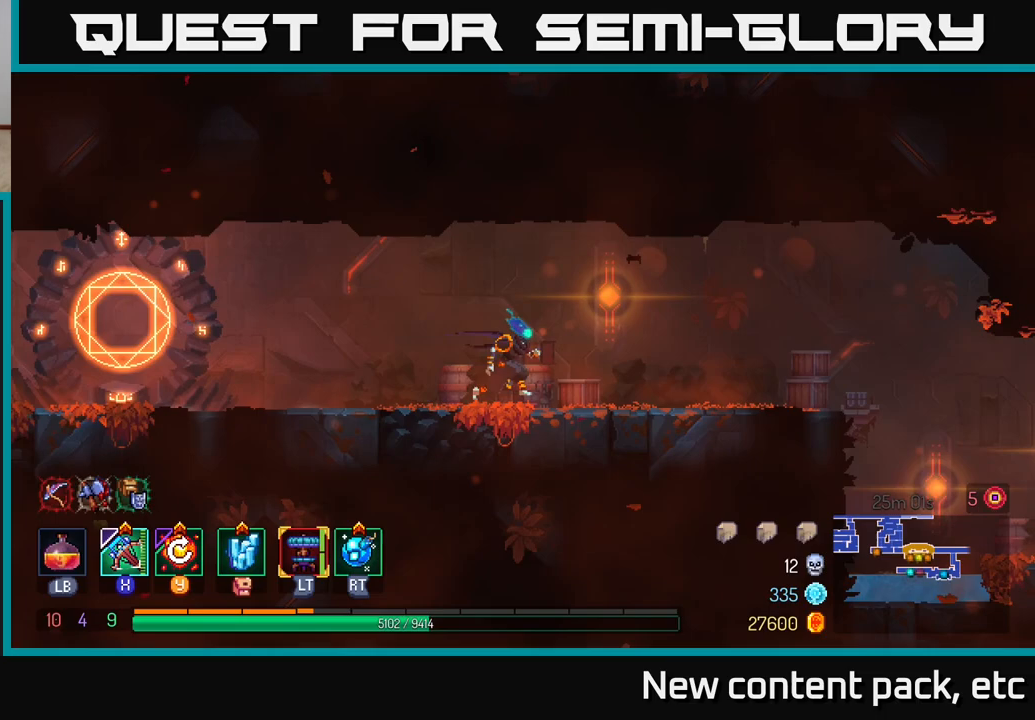
{"buttons": [], "left_stick": "right", "right_stick": "center", "events": []}
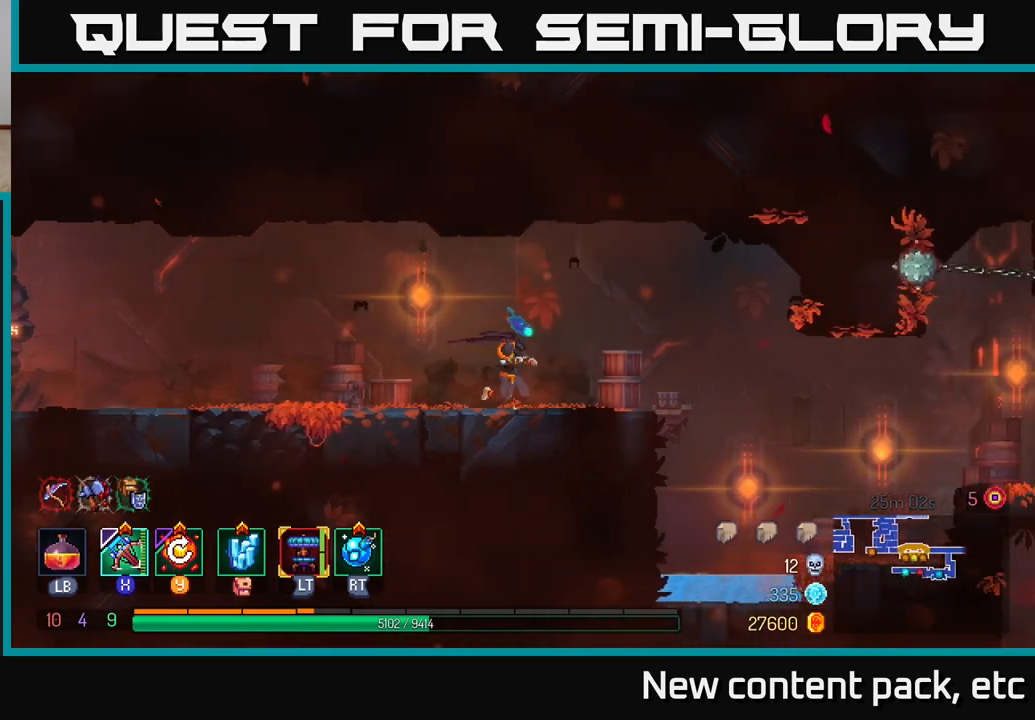
{"buttons": [], "left_stick": "right", "right_stick": "center", "events": [[350, "A", "down"], [433, "A", "up"]]}
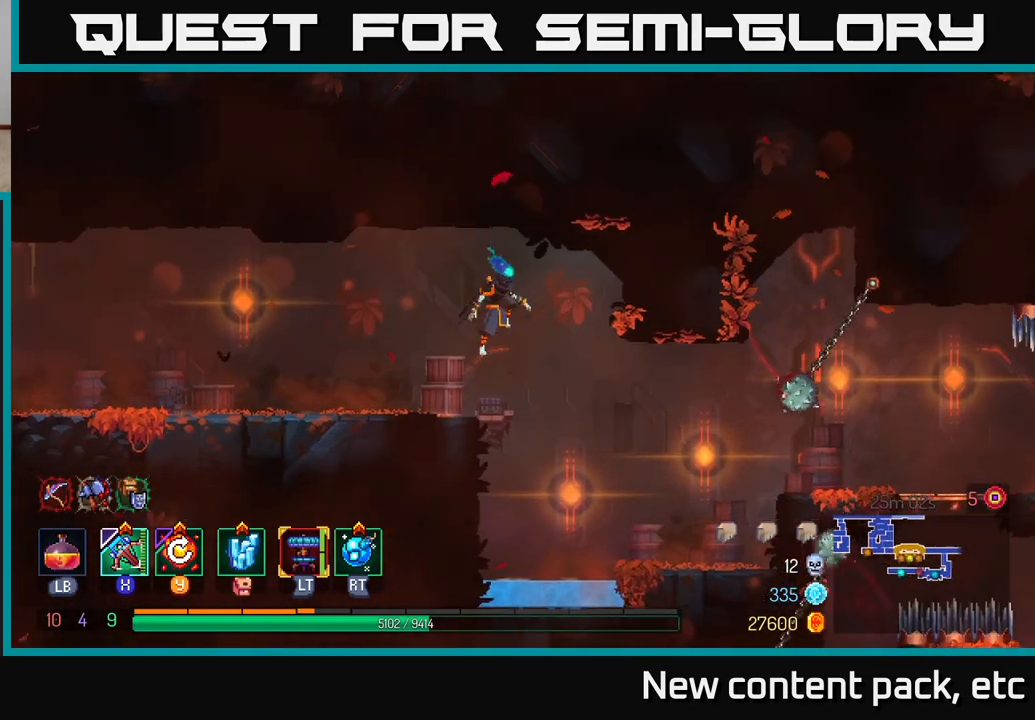
{"buttons": ["A"], "left_stick": "right", "right_stick": "center", "events": [[500, "A", "down"]]}
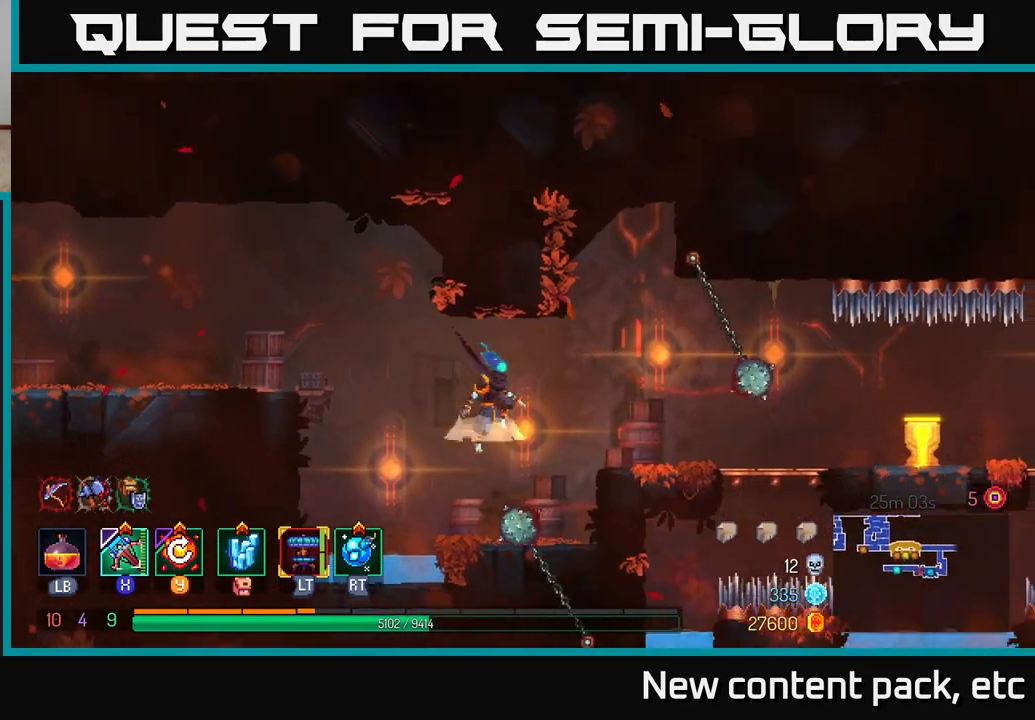
{"buttons": [], "left_stick": "right", "right_stick": "center", "events": [[100, "A", "up"]]}
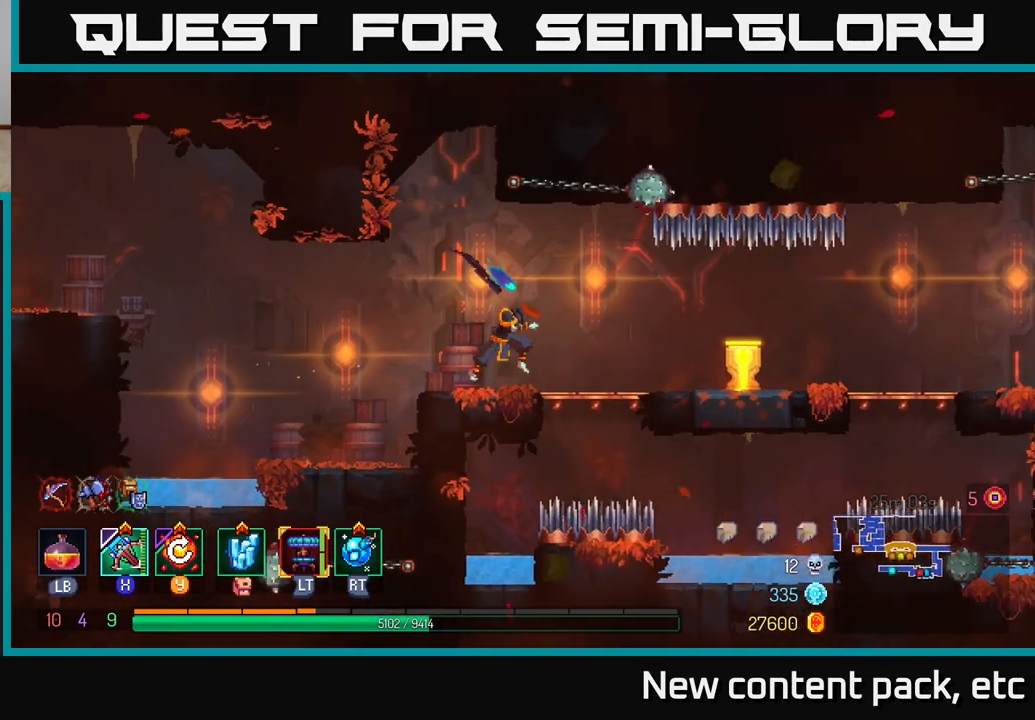
{"buttons": [], "left_stick": "right", "right_stick": "center", "events": []}
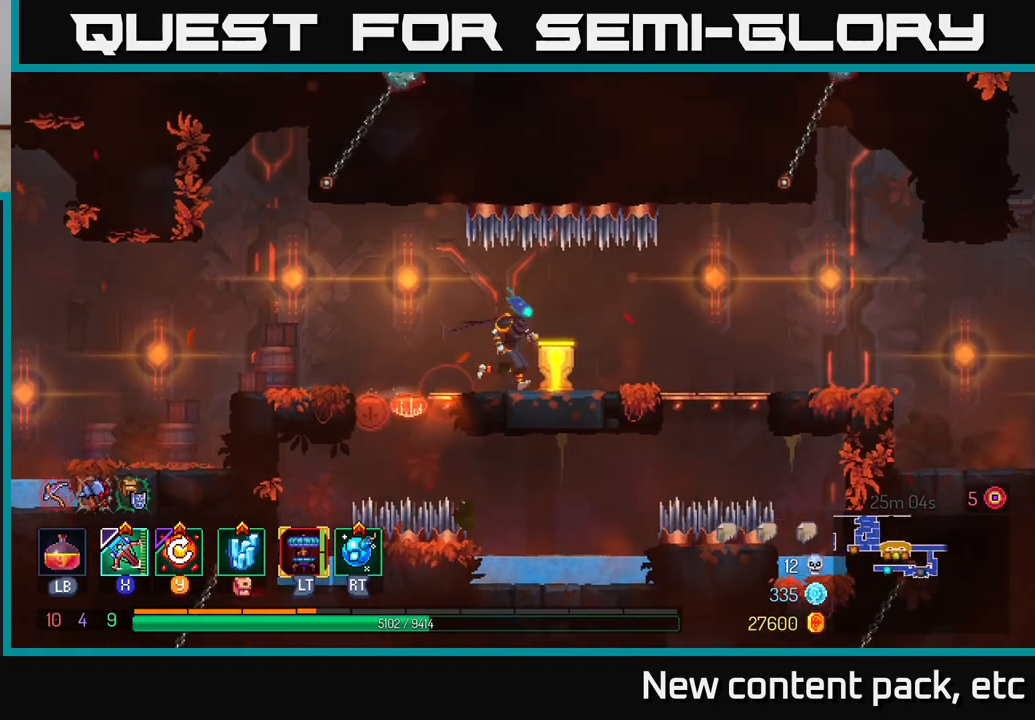
{"buttons": [], "left_stick": "right", "right_stick": "center", "events": []}
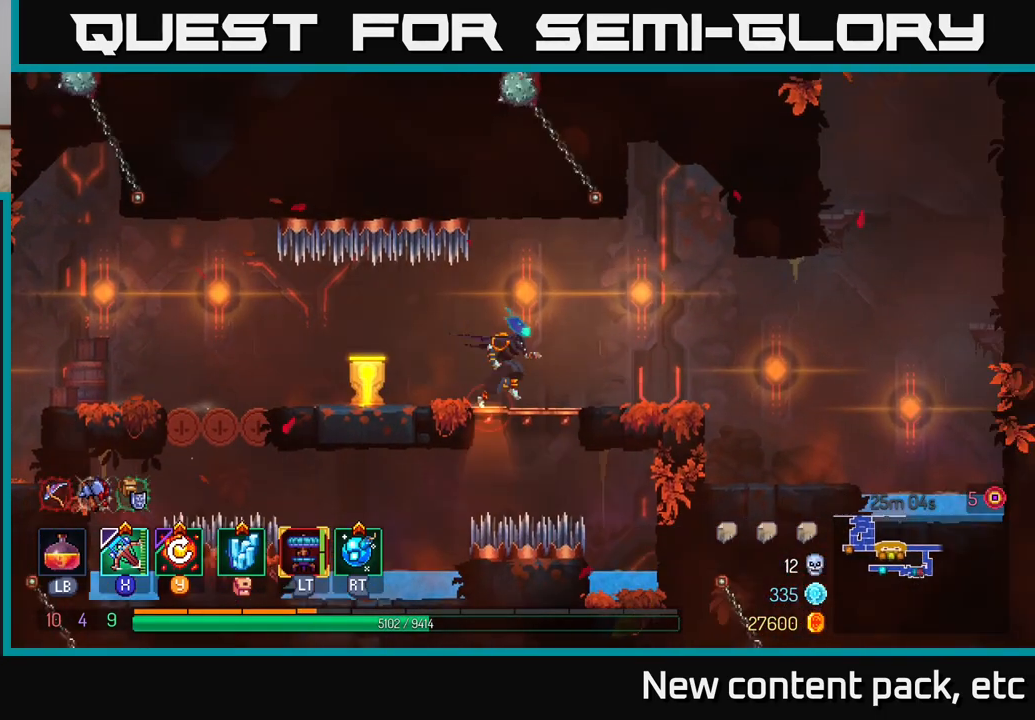
{"buttons": ["A"], "left_stick": "right", "right_stick": "center", "events": [[500, "A", "down"]]}
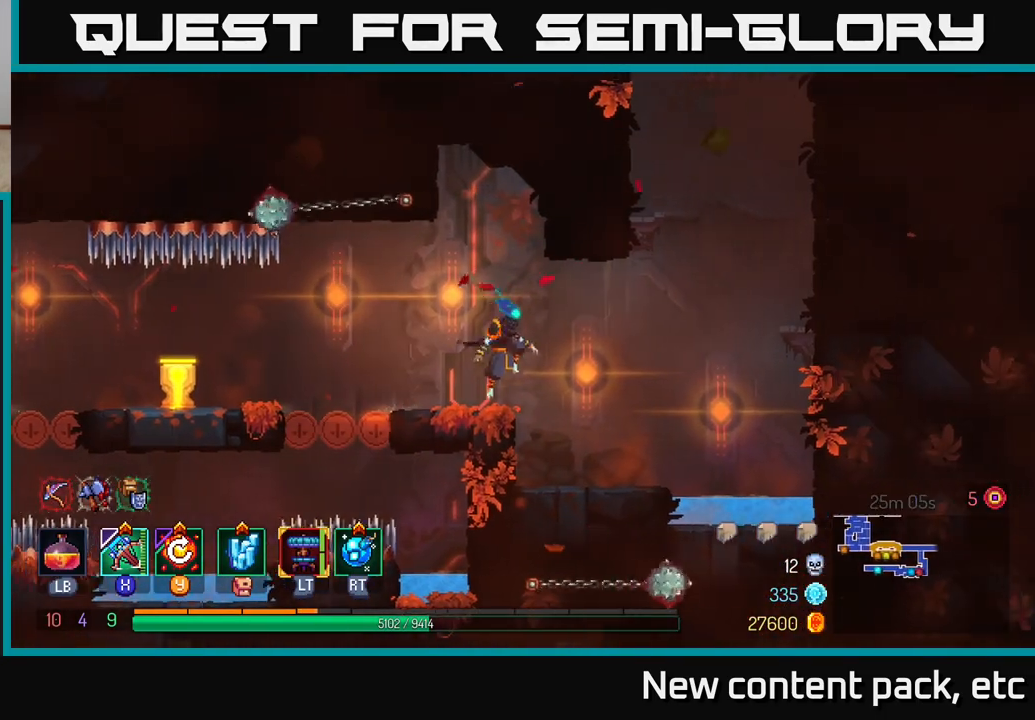
{"buttons": ["A"], "left_stick": "left", "right_stick": "center", "events": [[167, "A", "up"], [417, "A", "down"], [450, "left_stick", "left"]]}
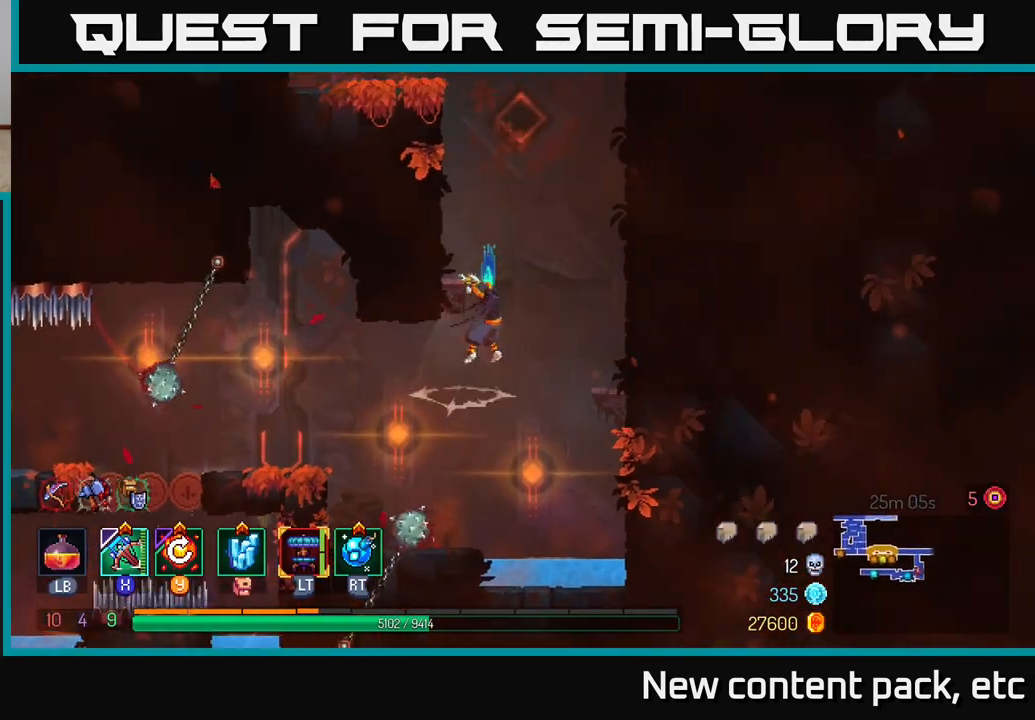
{"buttons": ["A"], "left_stick": "left", "right_stick": "center", "events": [[100, "A", "up"], [250, "left_stick", "center"], [383, "A", "down"], [450, "left_stick", "left"]]}
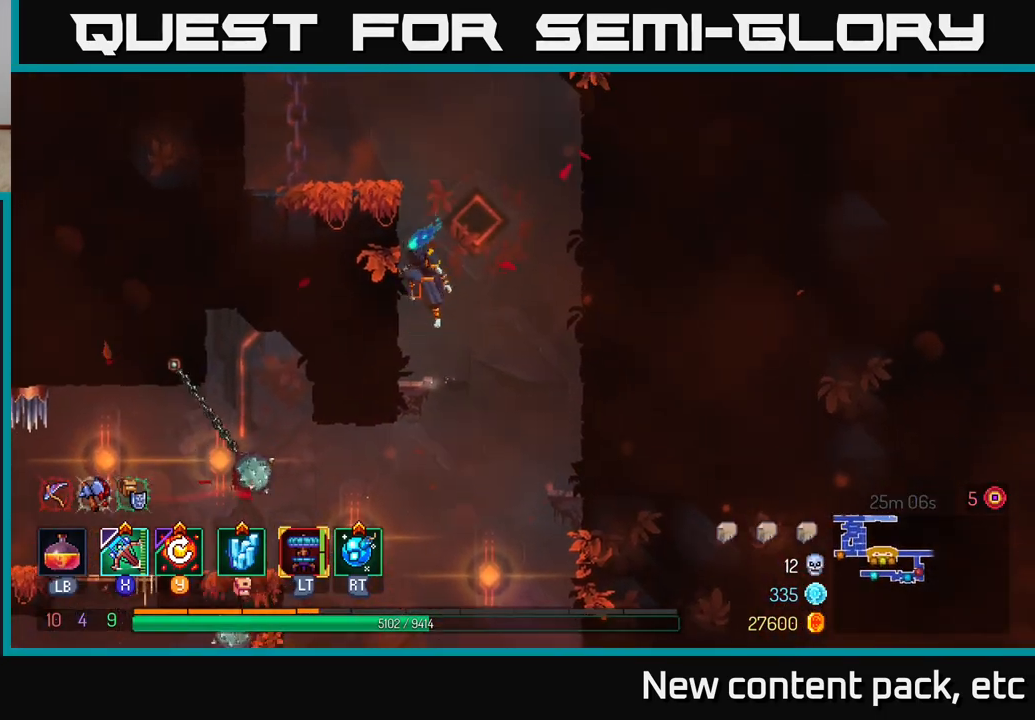
{"buttons": ["A"], "left_stick": "left", "right_stick": "center", "events": [[50, "A", "up"], [500, "A", "down"]]}
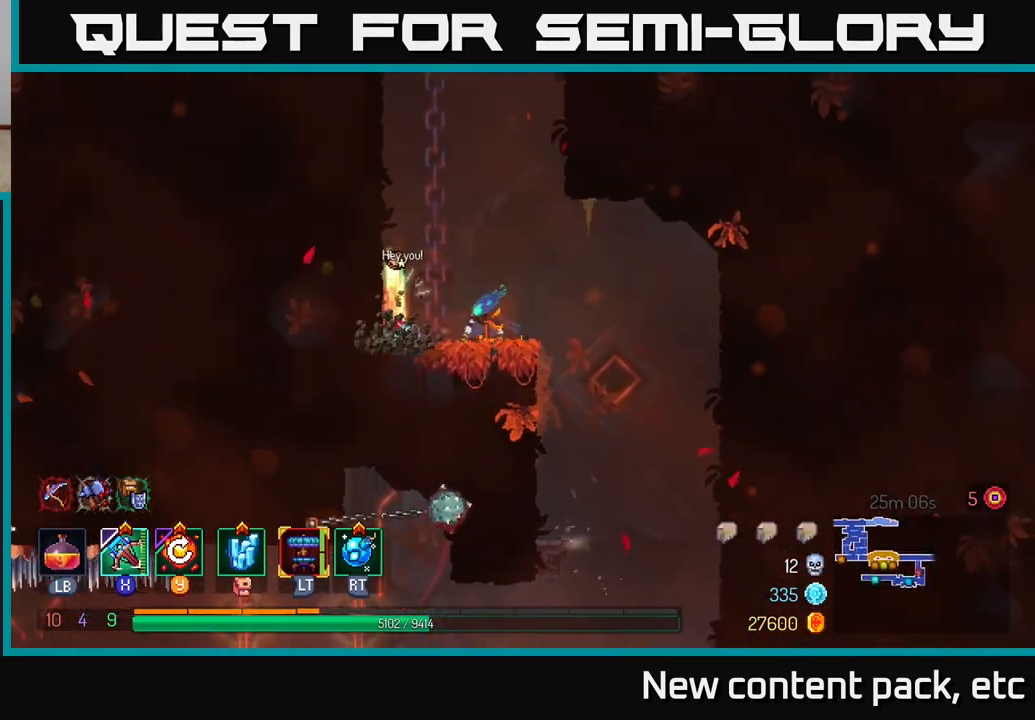
{"buttons": [], "left_stick": "center", "right_stick": "center", "events": [[67, "left_stick", "center"], [100, "A", "up"], [200, "X", "down"], [283, "X", "up"]]}
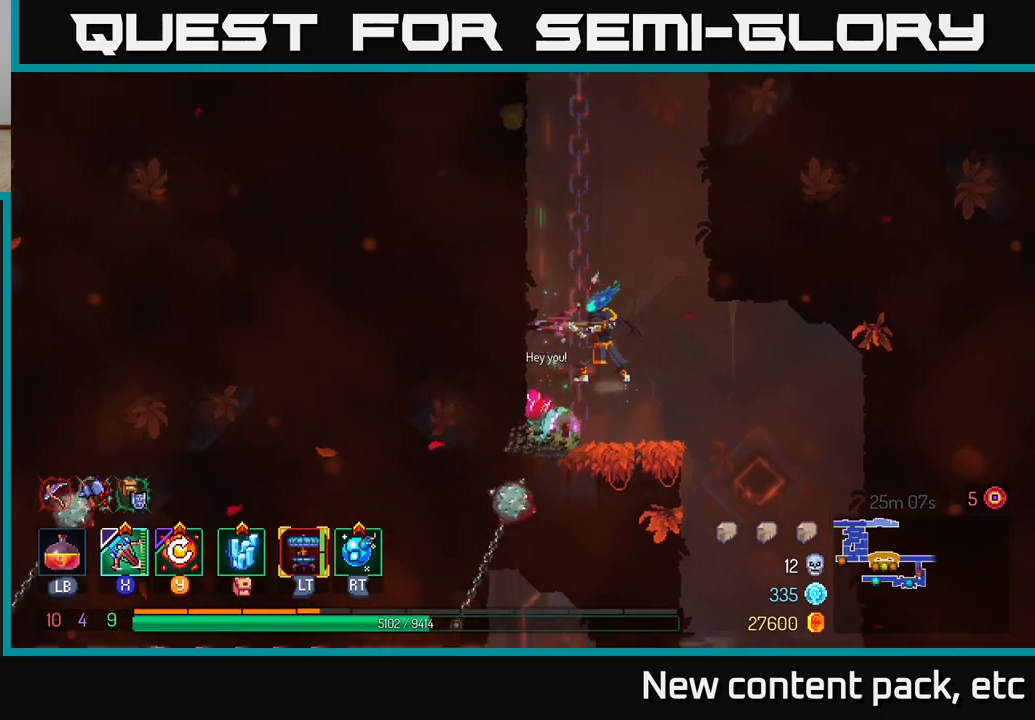
{"buttons": [], "left_stick": "center", "right_stick": "center", "events": []}
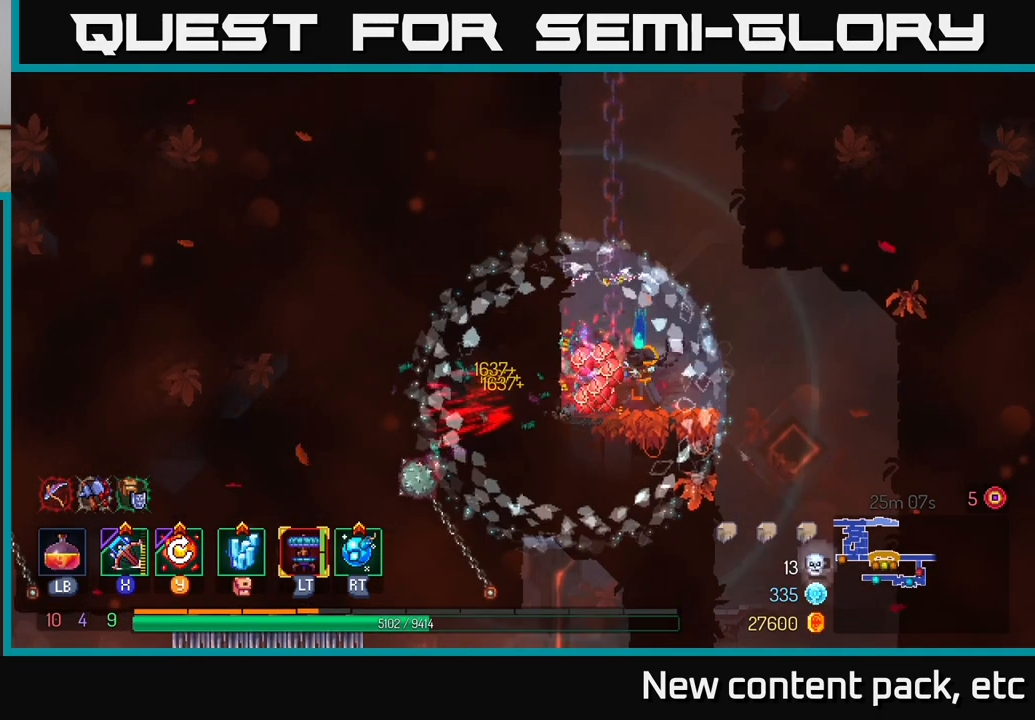
{"buttons": ["A"], "left_stick": "right", "right_stick": "center", "events": [[100, "Y", "down"], [233, "Y", "up"], [317, "left_stick", "right"], [450, "A", "down"]]}
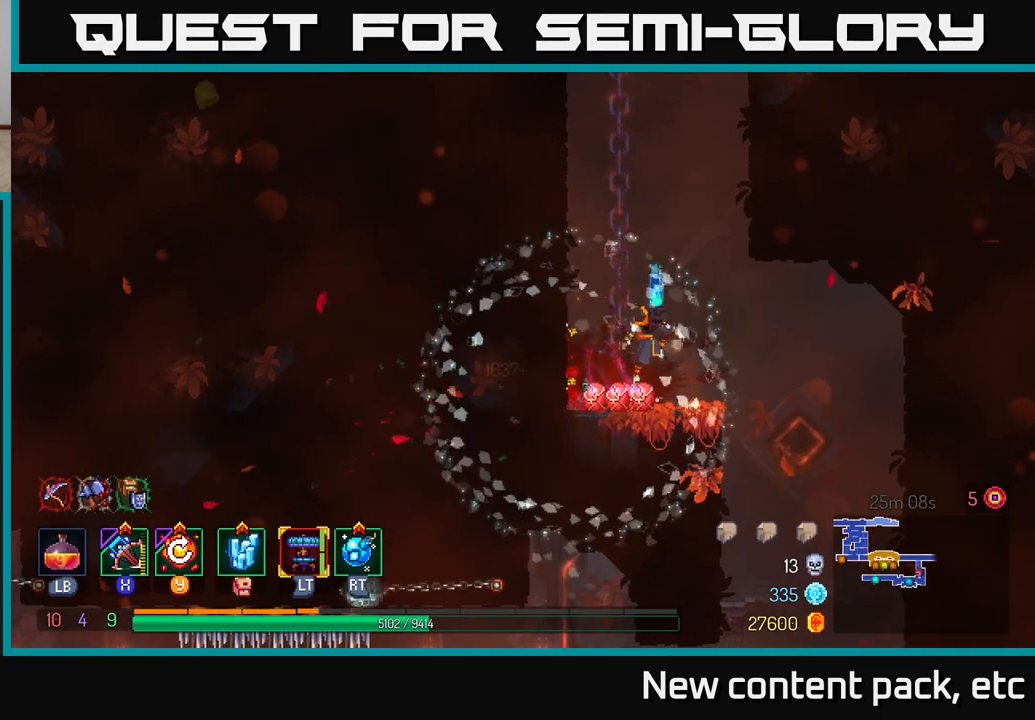
{"buttons": [], "left_stick": "up", "right_stick": "center", "events": [[67, "A", "up"], [133, "left_stick", "up-left"], [150, "A", "down"], [283, "A", "up"], [350, "A", "down"], [383, "left_stick", "up"], [467, "A", "up"]]}
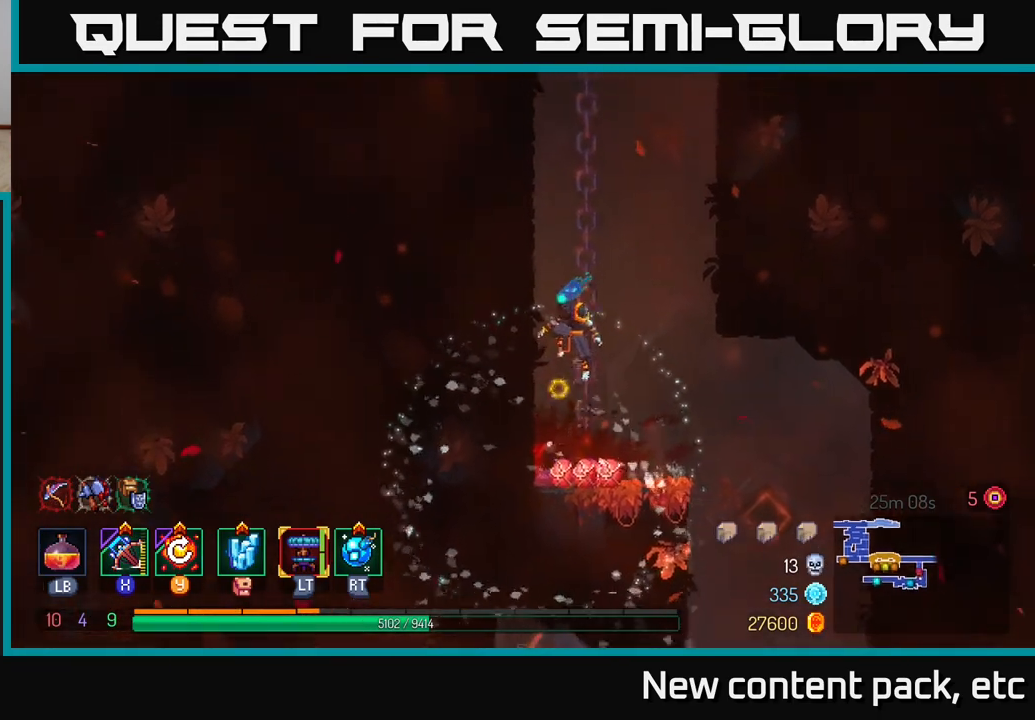
{"buttons": ["A"], "left_stick": "up", "right_stick": "center", "events": [[483, "A", "down"]]}
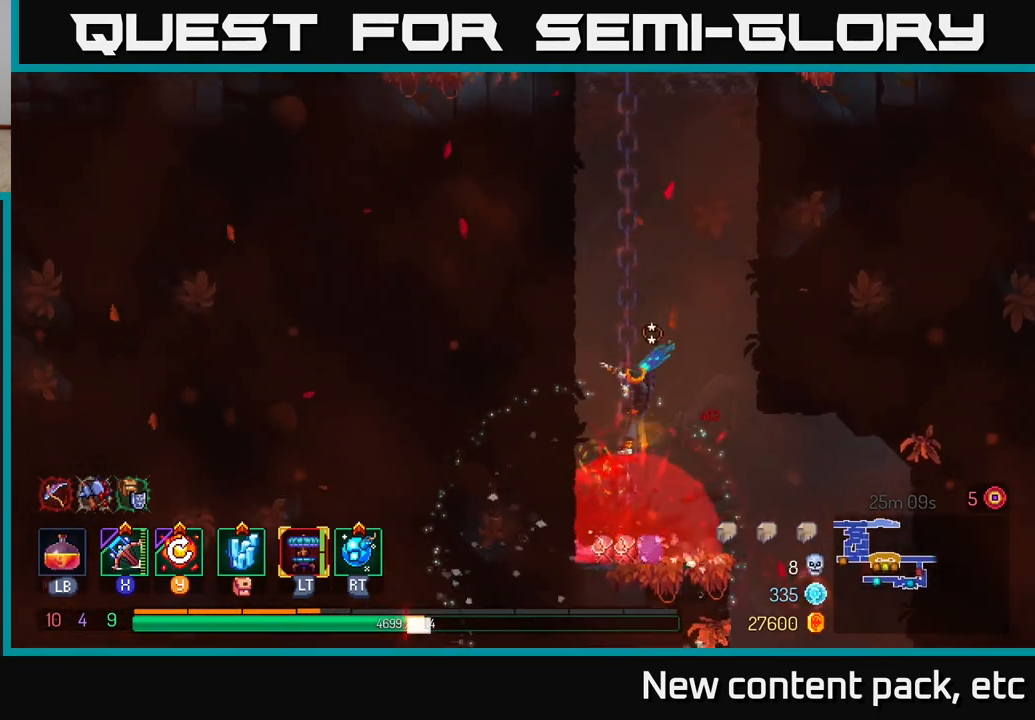
{"buttons": [], "left_stick": "up", "right_stick": "center", "events": [[117, "A", "up"]]}